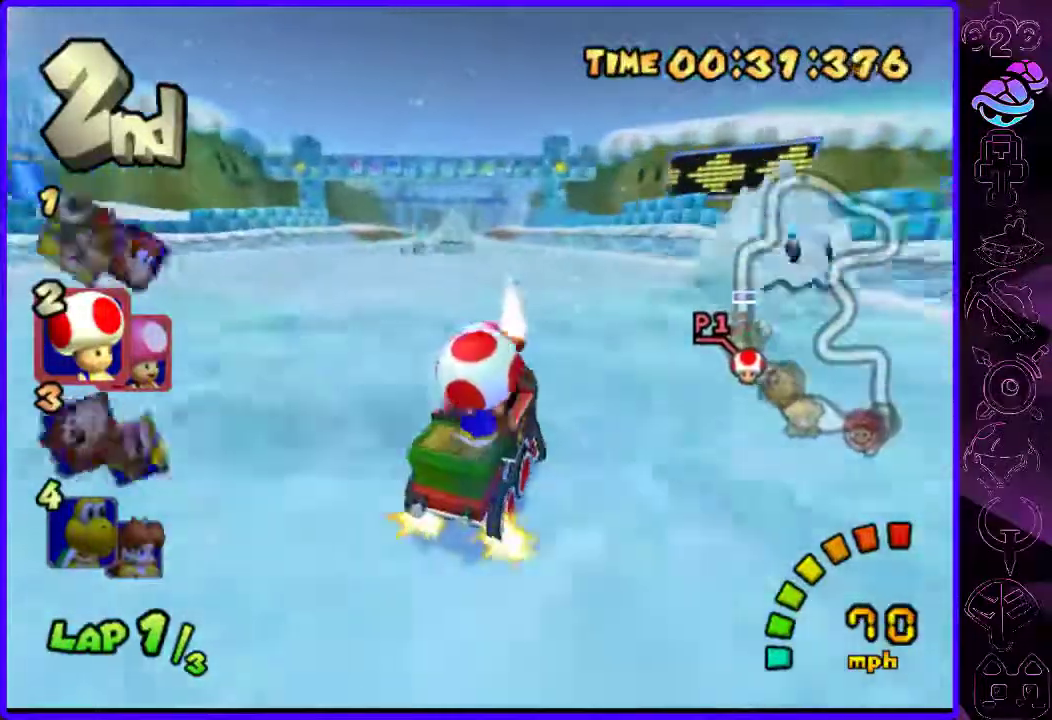
Gameplay with a controller (Xbox layout); each line is a JSON object with the inputs held at the frame after it. "events" lists button and stick changes between this image and that frame as [ms after this image, input, new state], when the widget could be followed in between.
{"buttons": ["B", "R2"], "left_stick": "right", "right_stick": "center", "events": [[260, "R2", "down"], [340, "left_stick", "right"]]}
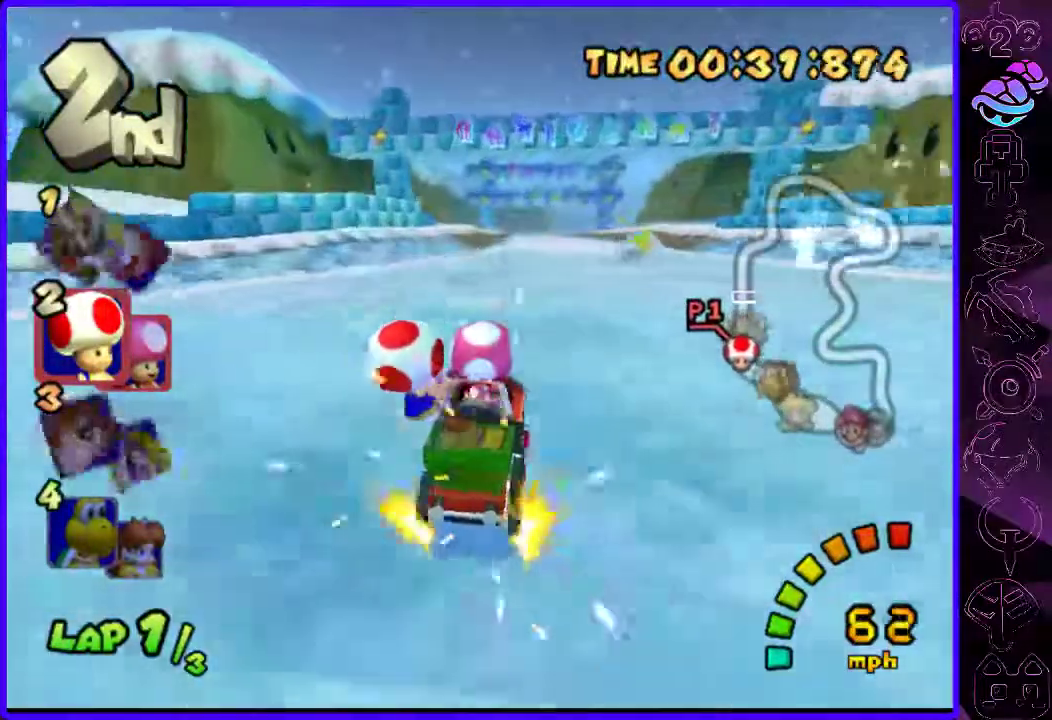
{"buttons": ["B", "R2"], "left_stick": "center", "right_stick": "center", "events": [[200, "left_stick", "center"]]}
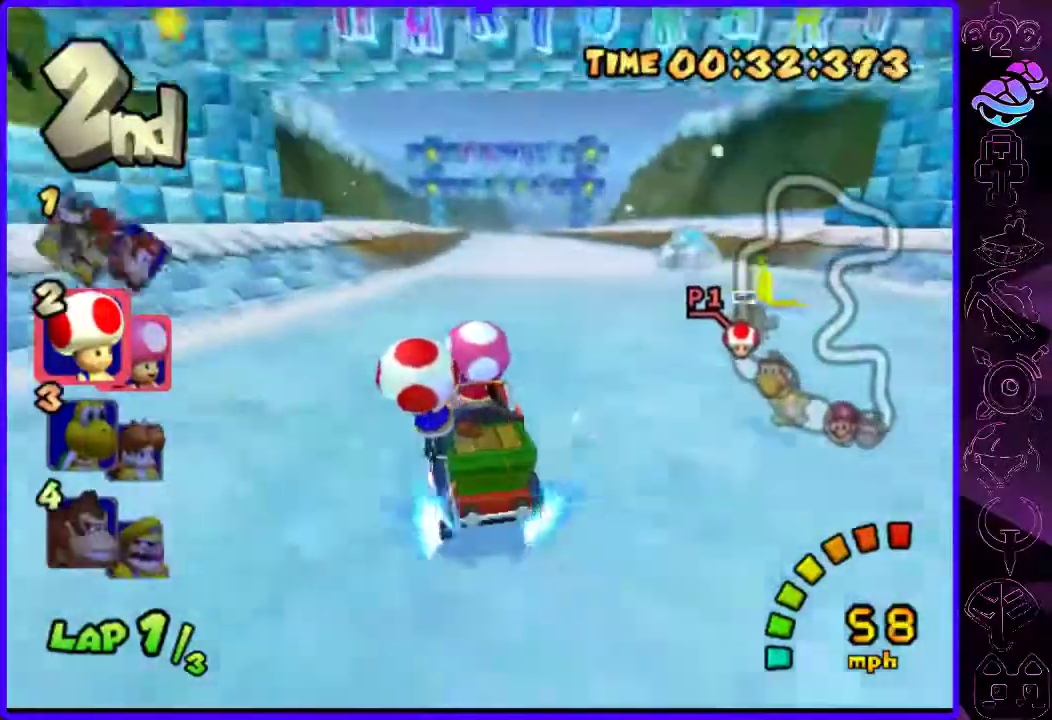
{"buttons": ["B"], "left_stick": "right", "right_stick": "center", "events": [[60, "left_stick", "right"], [160, "R2", "up"]]}
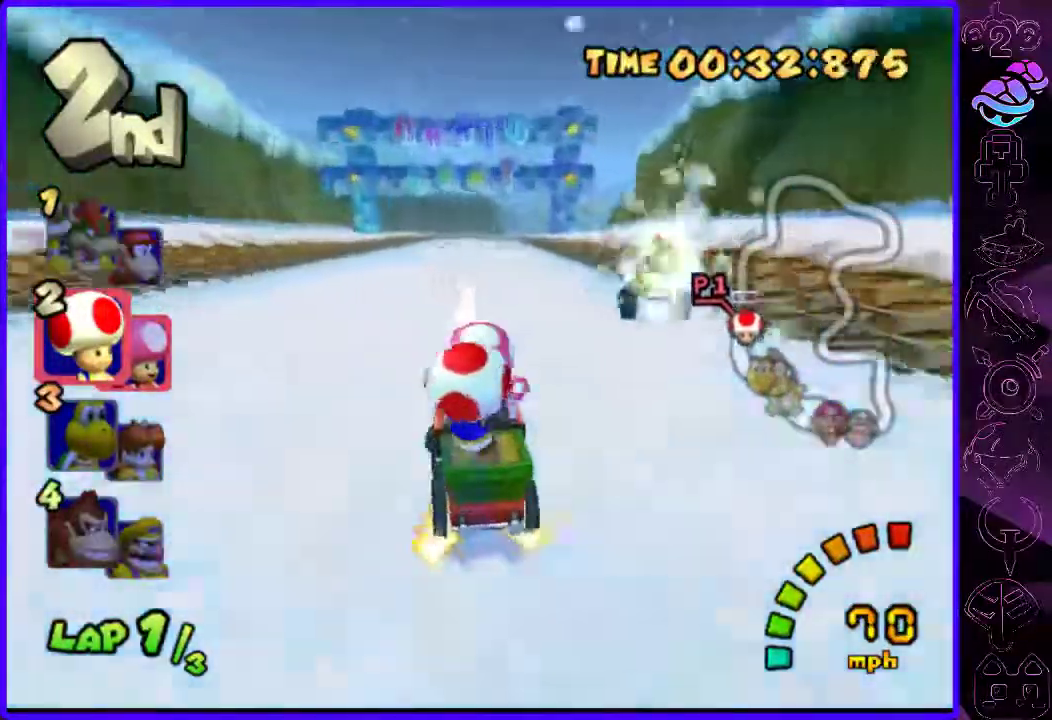
{"buttons": ["B", "R2"], "left_stick": "left", "right_stick": "center", "events": [[160, "R2", "down"], [180, "left_stick", "center"], [420, "left_stick", "left"]]}
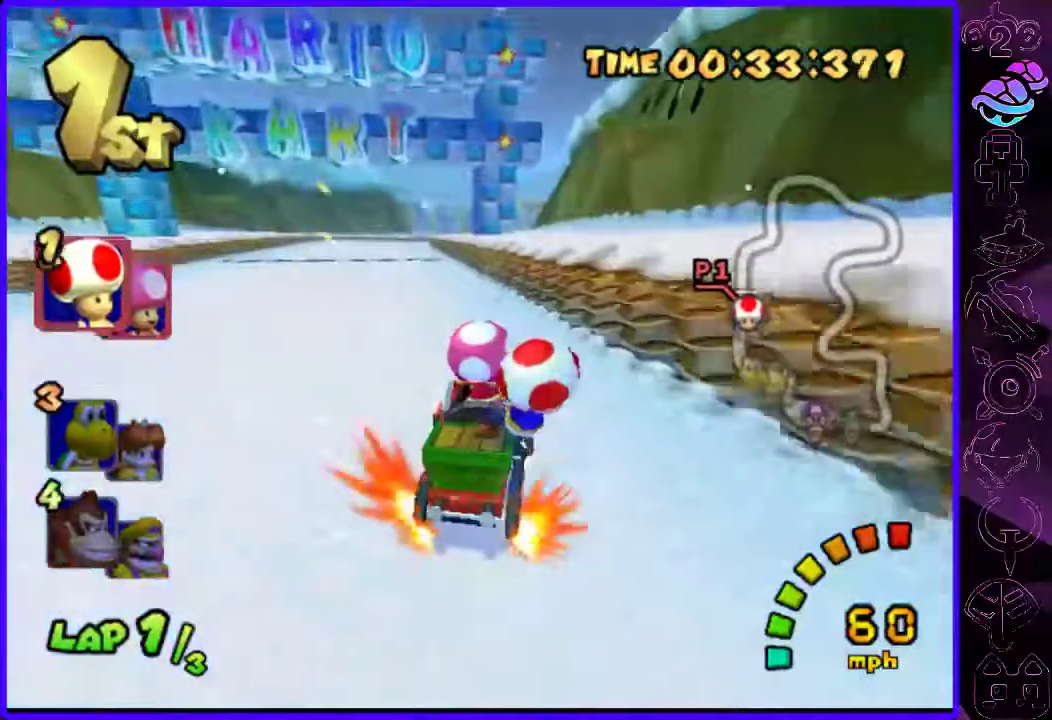
{"buttons": ["B"], "left_stick": "left", "right_stick": "center", "events": [[460, "R2", "up"]]}
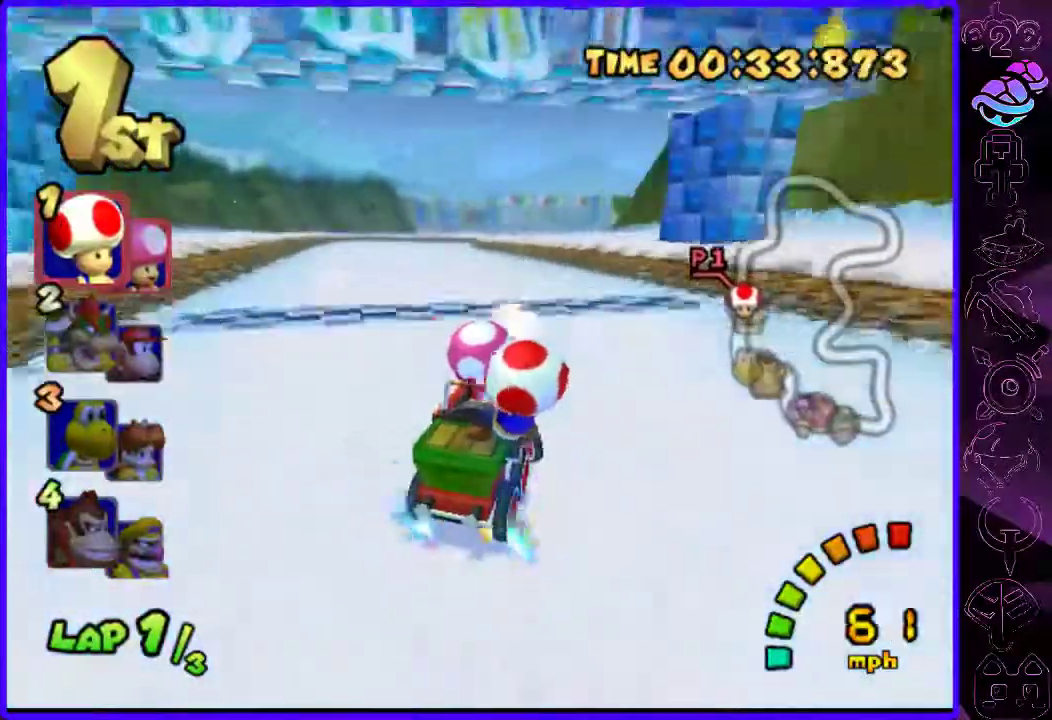
{"buttons": ["B", "R2"], "left_stick": "left", "right_stick": "center", "events": [[140, "left_stick", "center"], [280, "left_stick", "right"], [420, "R2", "down"], [460, "left_stick", "left"]]}
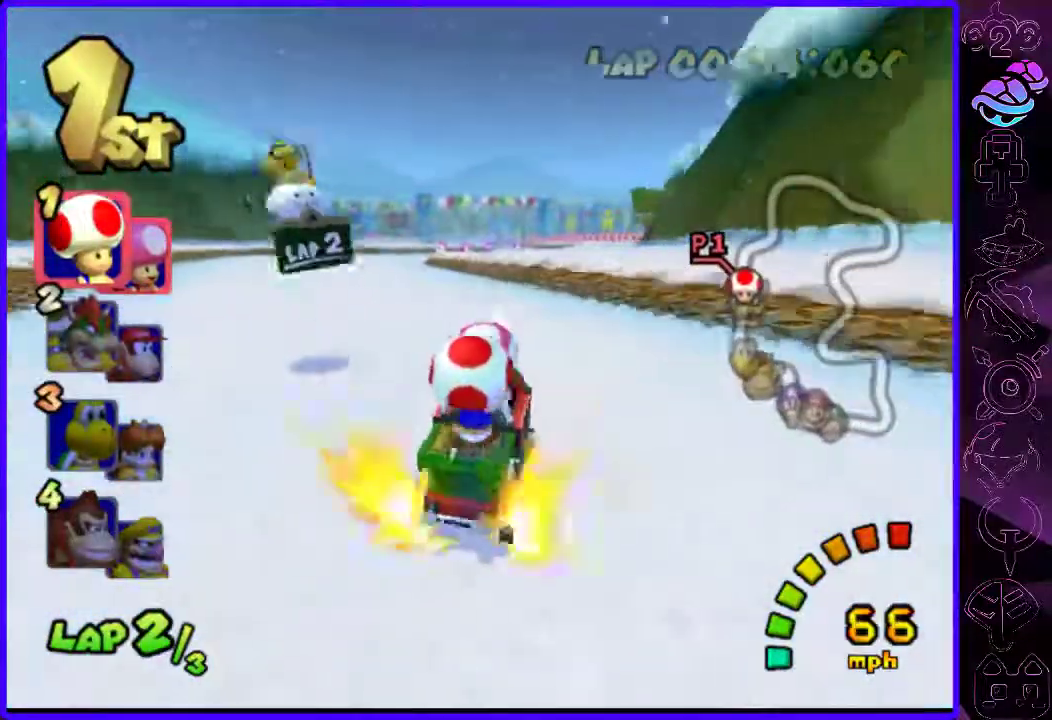
{"buttons": ["B"], "left_stick": "left", "right_stick": "center", "events": [[480, "R2", "up"]]}
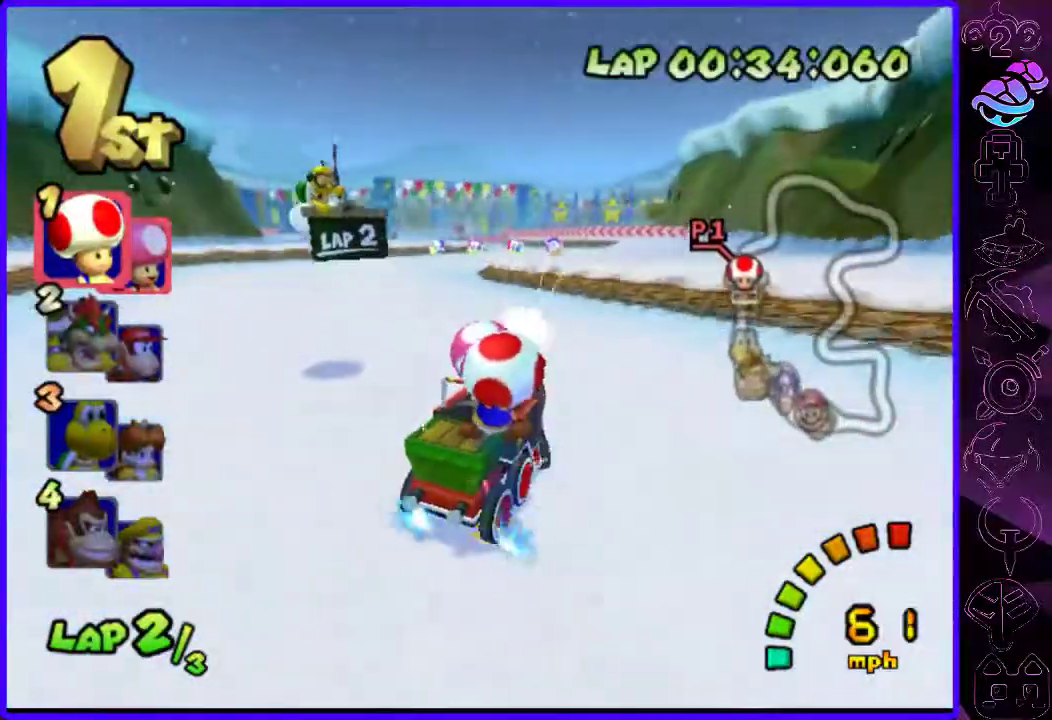
{"buttons": ["B", "R2"], "left_stick": "right", "right_stick": "center", "events": [[480, "R2", "down"], [500, "left_stick", "right"]]}
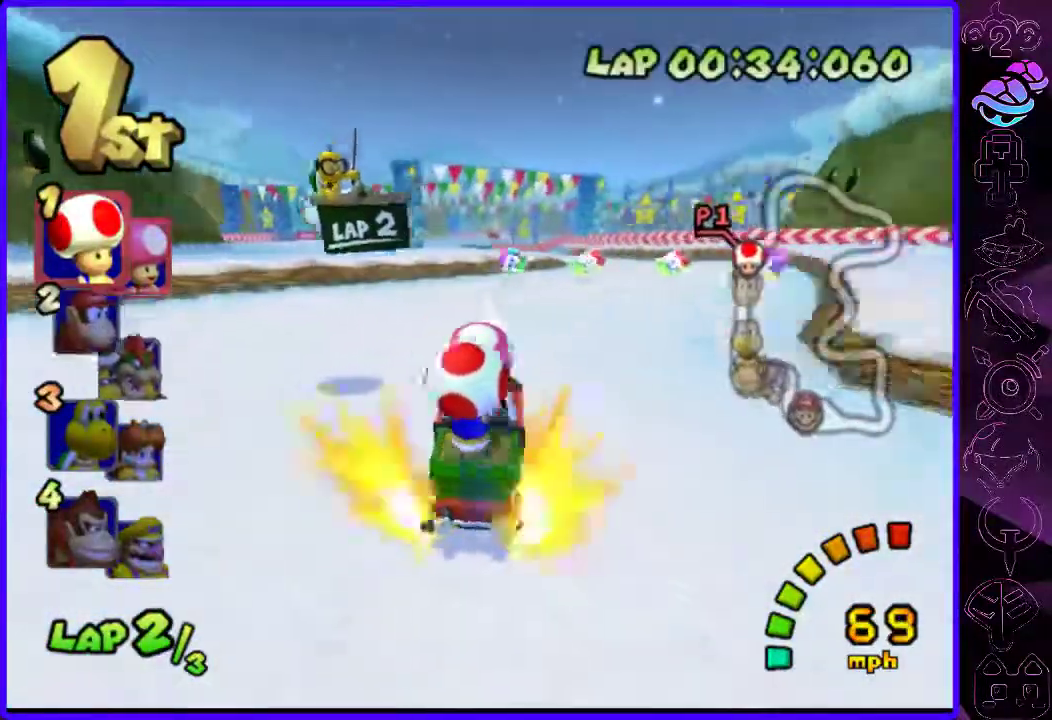
{"buttons": ["B", "R2"], "left_stick": "center", "right_stick": "center", "events": [[380, "left_stick", "center"]]}
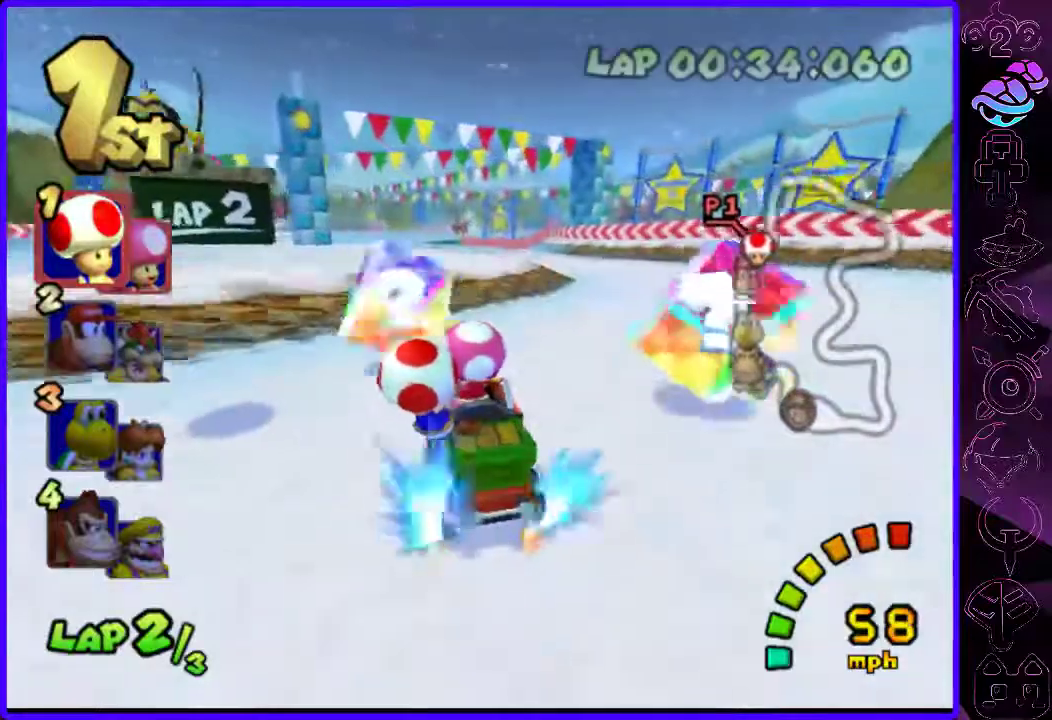
{"buttons": ["B"], "left_stick": "right", "right_stick": "center", "events": [[20, "left_stick", "left"], [160, "left_stick", "right"], [340, "R2", "up"]]}
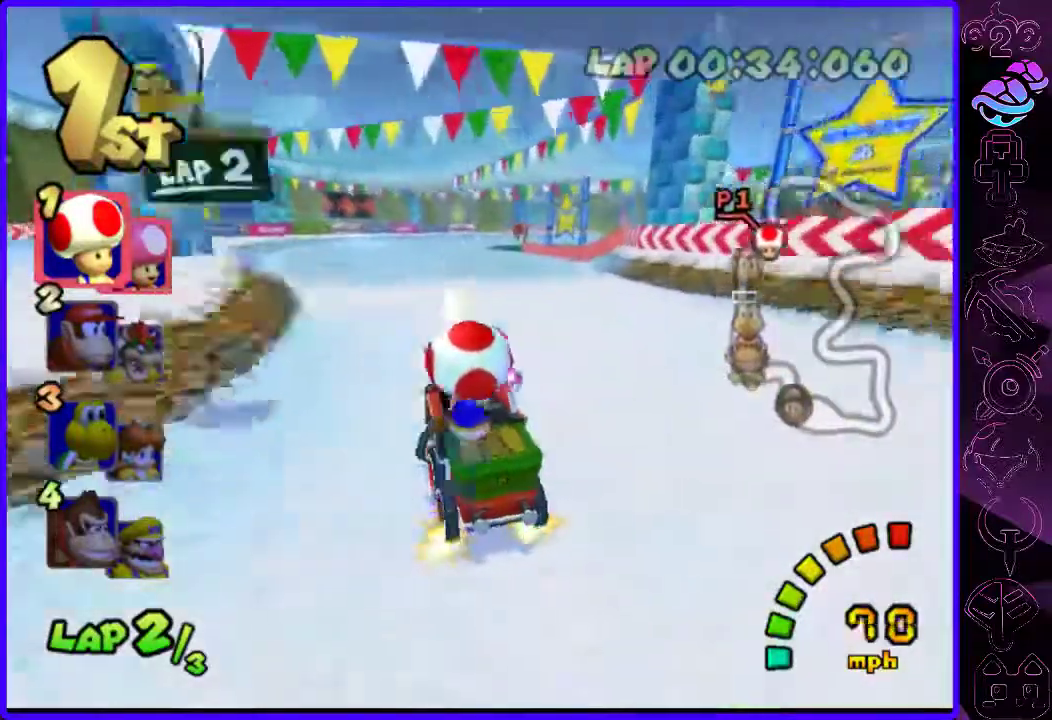
{"buttons": ["B", "R2"], "left_stick": "center", "right_stick": "center", "events": [[240, "R2", "down"], [280, "left_stick", "left"], [460, "left_stick", "center"]]}
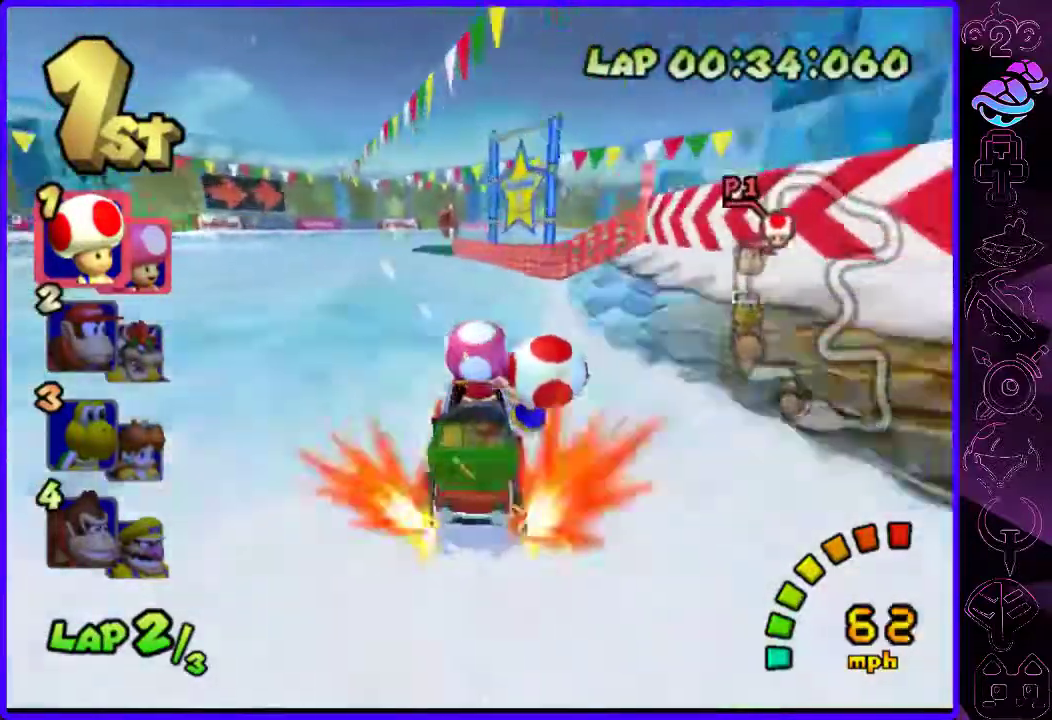
{"buttons": ["B", "R2"], "left_stick": "right", "right_stick": "center", "events": [[240, "left_stick", "right"]]}
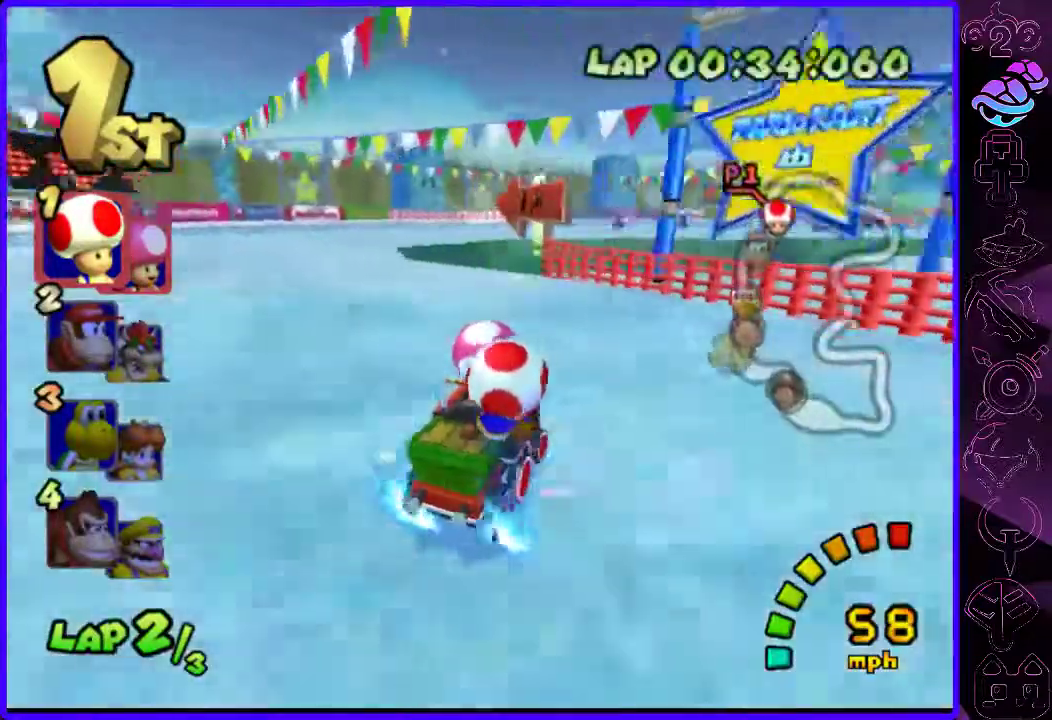
{"buttons": ["B", "R2"], "left_stick": "center", "right_stick": "center", "events": [[320, "left_stick", "center"]]}
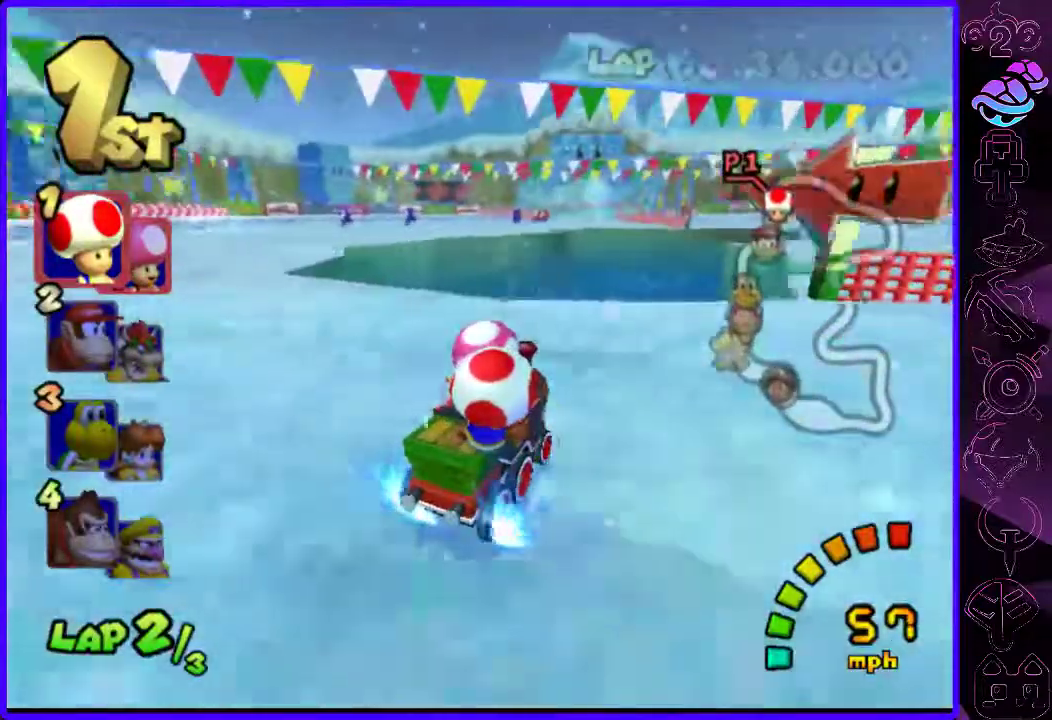
{"buttons": ["B", "R2"], "left_stick": "left", "right_stick": "center", "events": [[140, "left_stick", "right"], [240, "left_stick", "center"], [320, "left_stick", "left"]]}
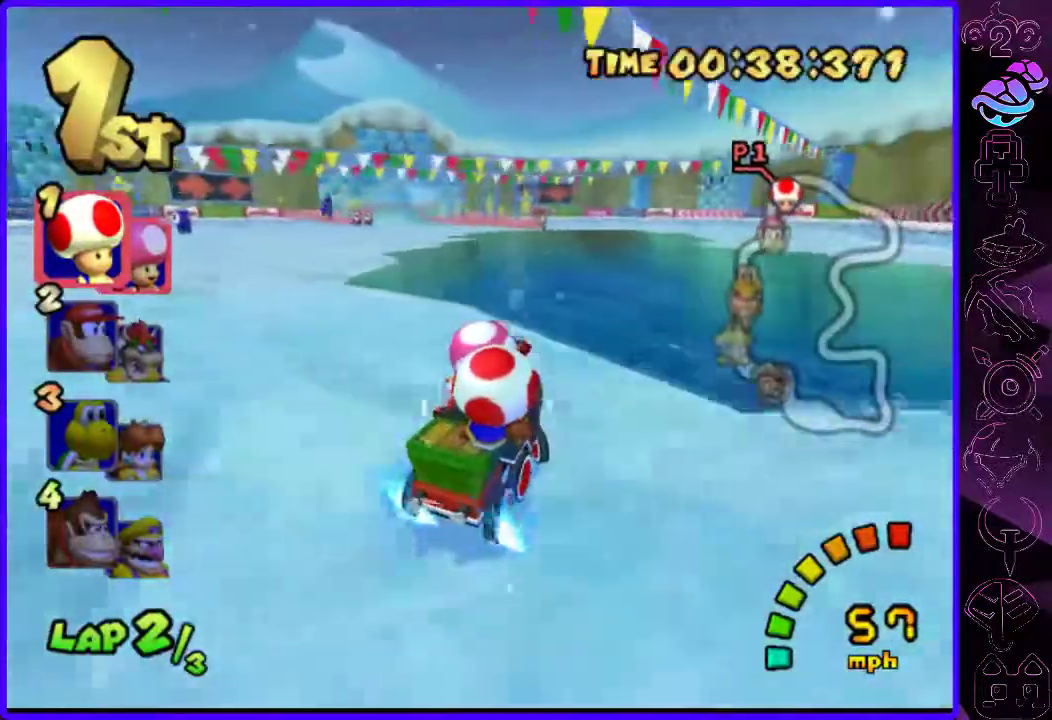
{"buttons": ["B", "R2"], "left_stick": "left", "right_stick": "center", "events": [[40, "R2", "up"], [500, "R2", "down"]]}
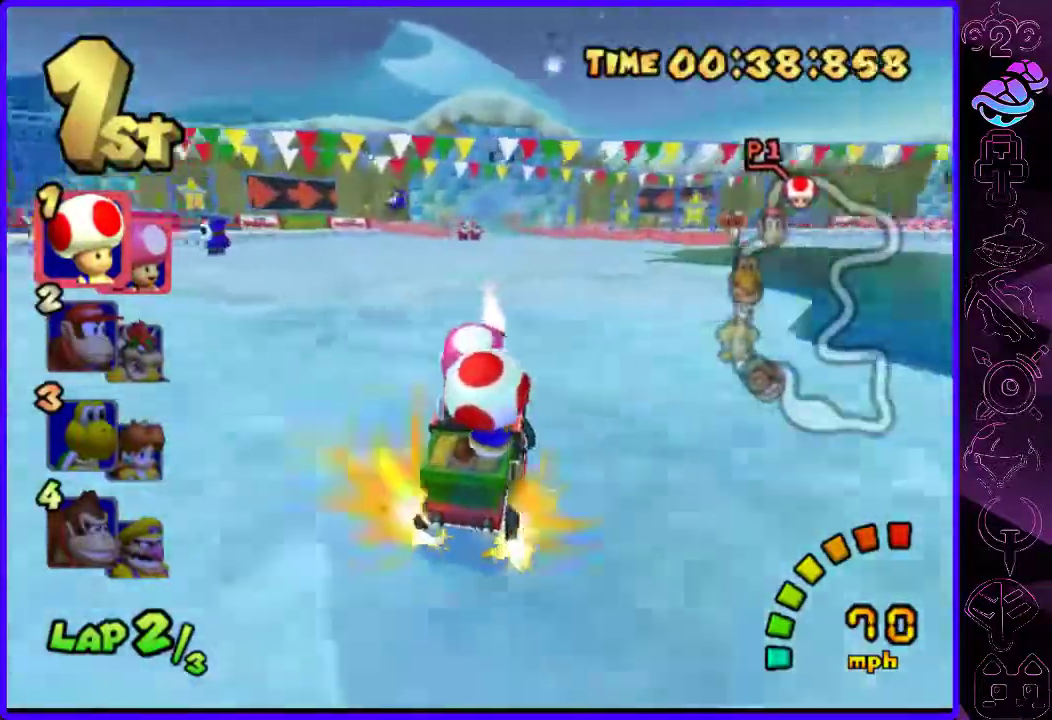
{"buttons": ["B", "R2"], "left_stick": "right", "right_stick": "center", "events": [[40, "left_stick", "right"], [160, "left_stick", "center"], [260, "left_stick", "right"], [400, "left_stick", "center"], [500, "left_stick", "right"]]}
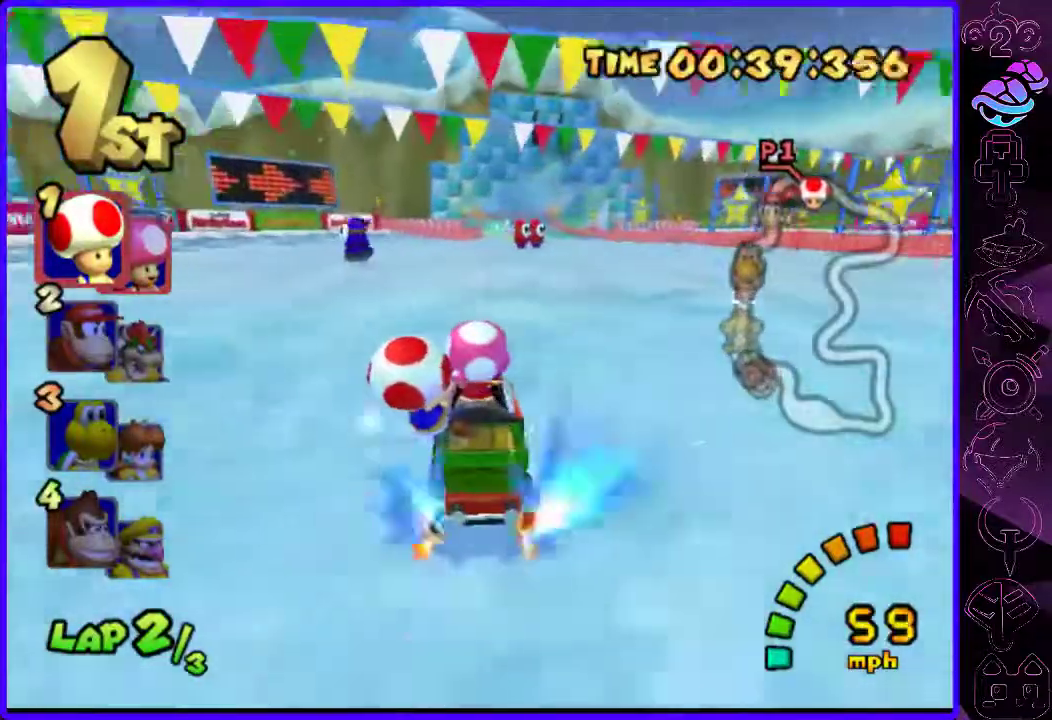
{"buttons": ["B"], "left_stick": "right", "right_stick": "center", "events": [[400, "R2", "up"]]}
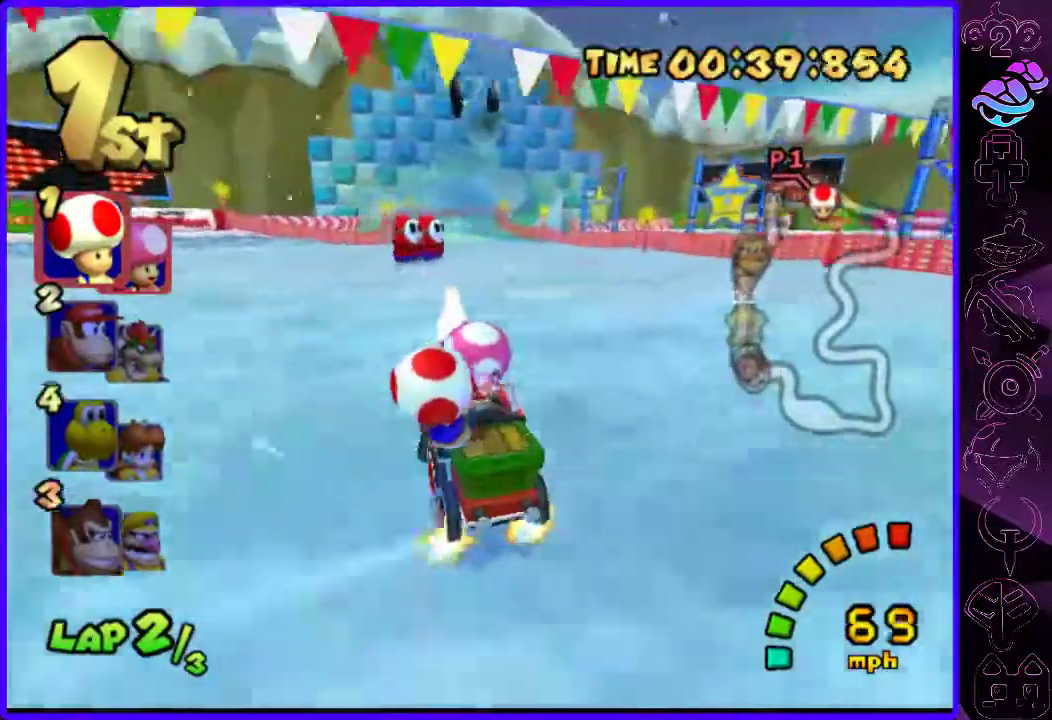
{"buttons": ["B"], "left_stick": "center", "right_stick": "center", "events": [[220, "left_stick", "center"], [400, "left_stick", "right"], [480, "left_stick", "center"]]}
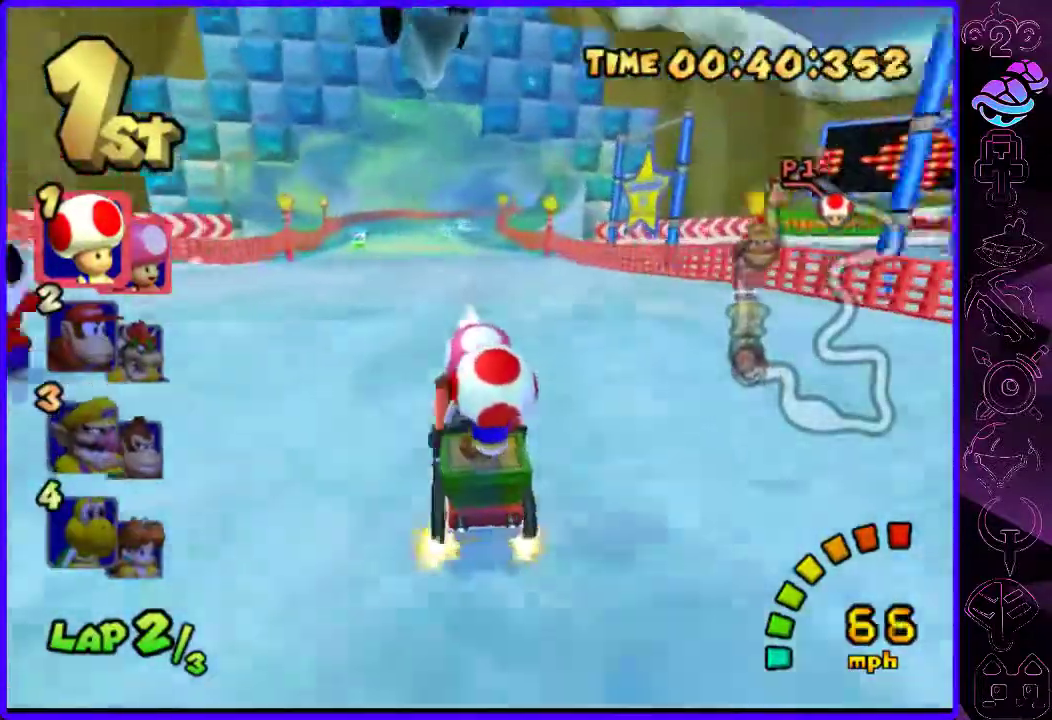
{"buttons": ["B"], "left_stick": "right", "right_stick": "center", "events": [[240, "left_stick", "right"]]}
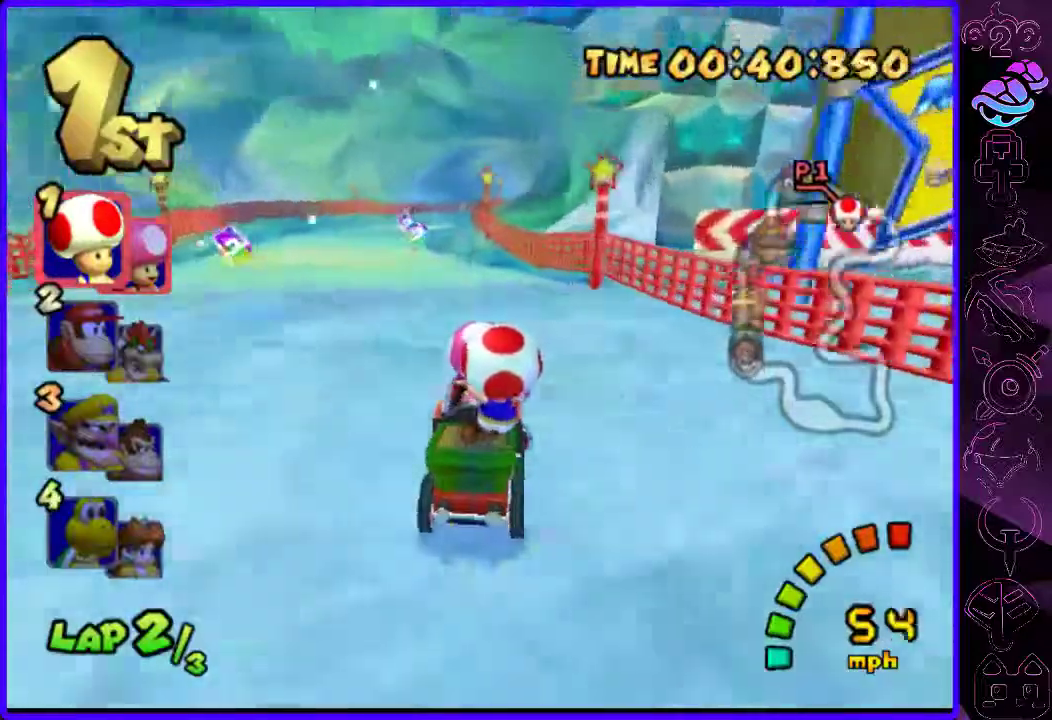
{"buttons": ["B", "R2"], "left_stick": "left", "right_stick": "center", "events": [[180, "R2", "down"], [240, "left_stick", "left"]]}
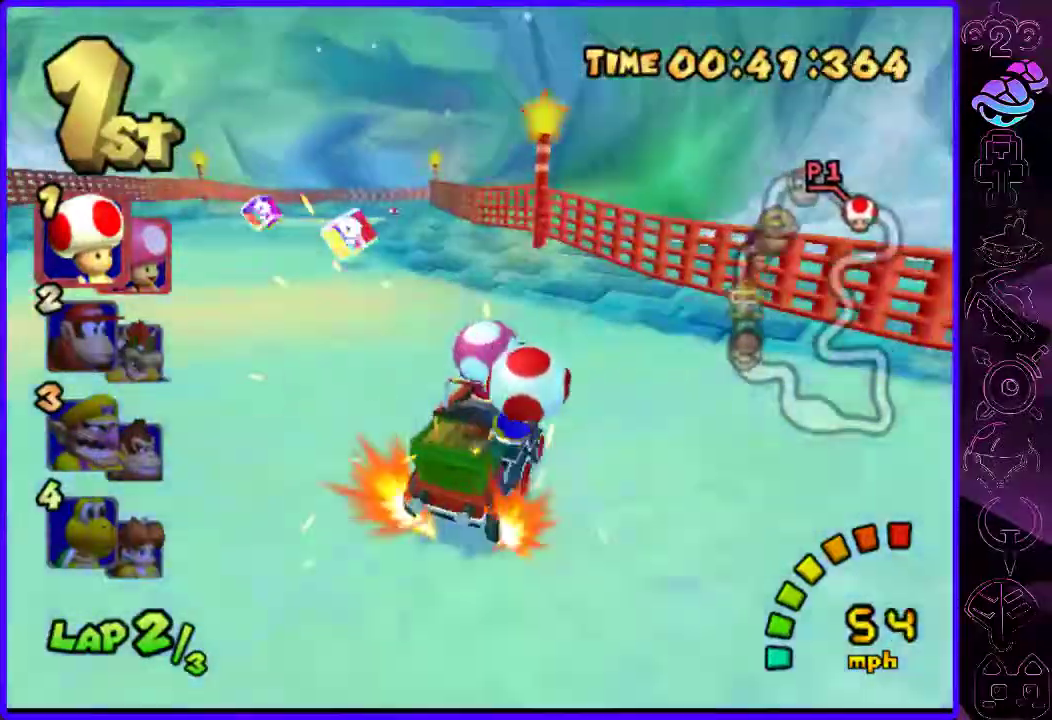
{"buttons": ["B"], "left_stick": "right", "right_stick": "center", "events": [[380, "left_stick", "right"], [400, "R2", "up"]]}
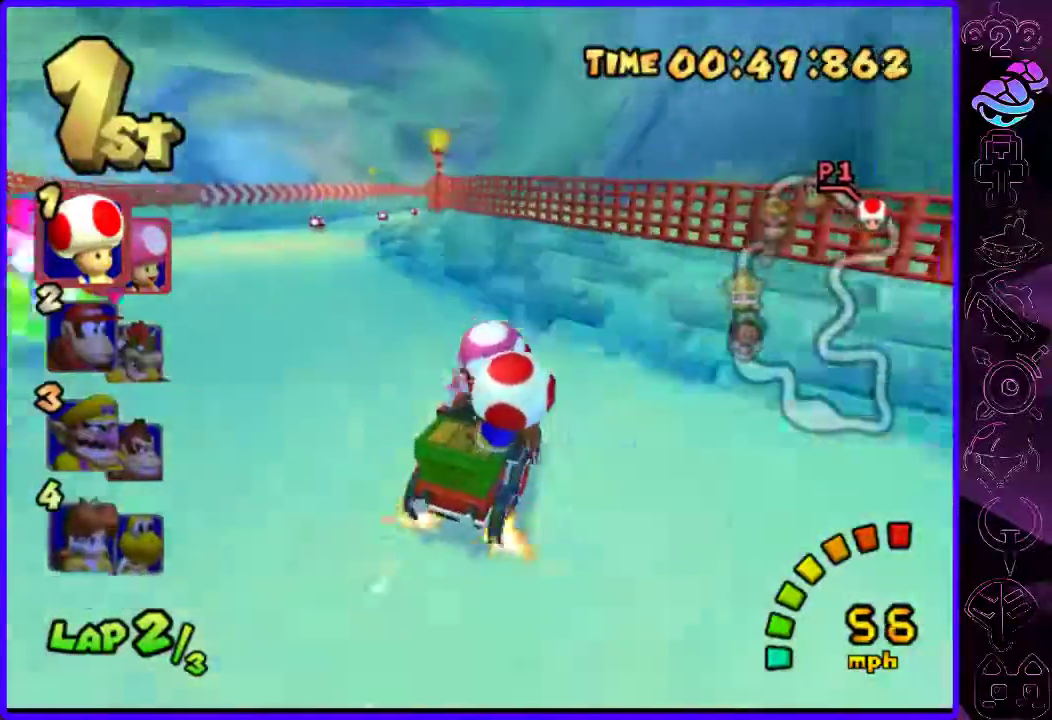
{"buttons": ["B", "R2"], "left_stick": "center", "right_stick": "center", "events": [[200, "R2", "down"], [260, "left_stick", "left"], [440, "left_stick", "center"]]}
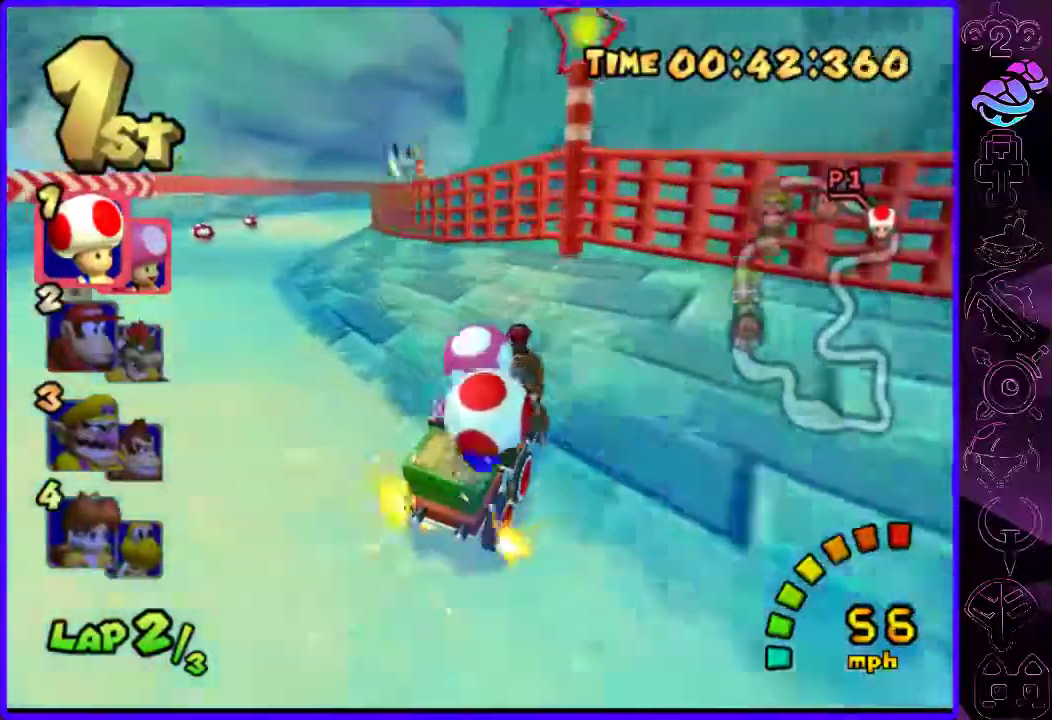
{"buttons": ["B", "R2"], "left_stick": "left", "right_stick": "center", "events": [[280, "left_stick", "left"]]}
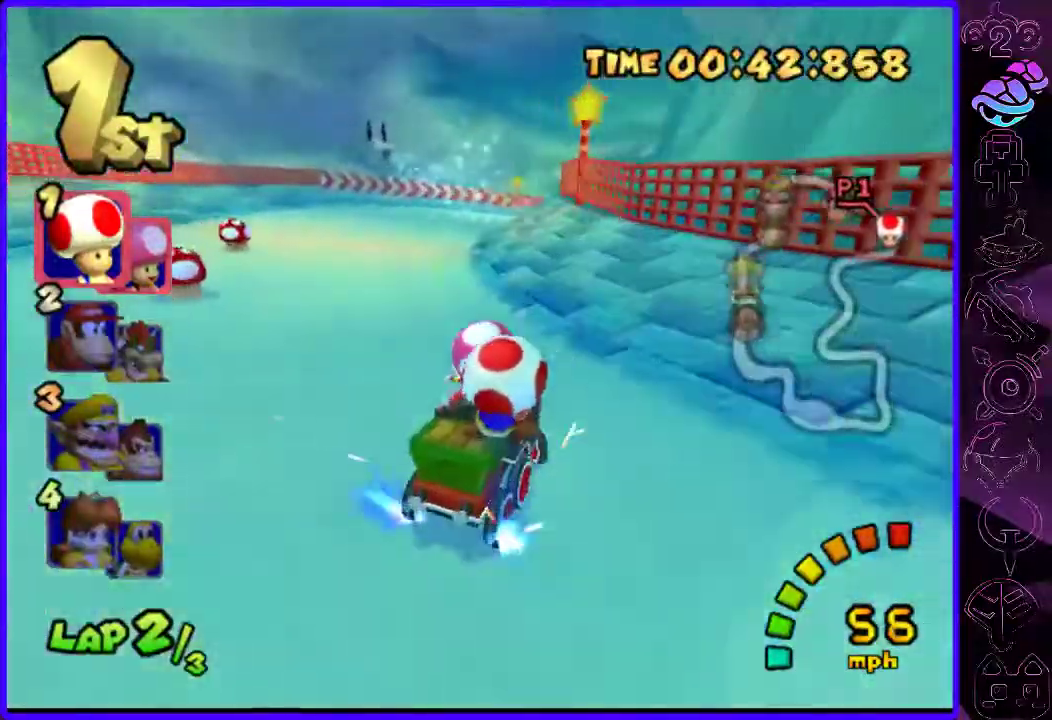
{"buttons": ["B", "R2"], "left_stick": "right", "right_stick": "center", "events": [[160, "left_stick", "right"]]}
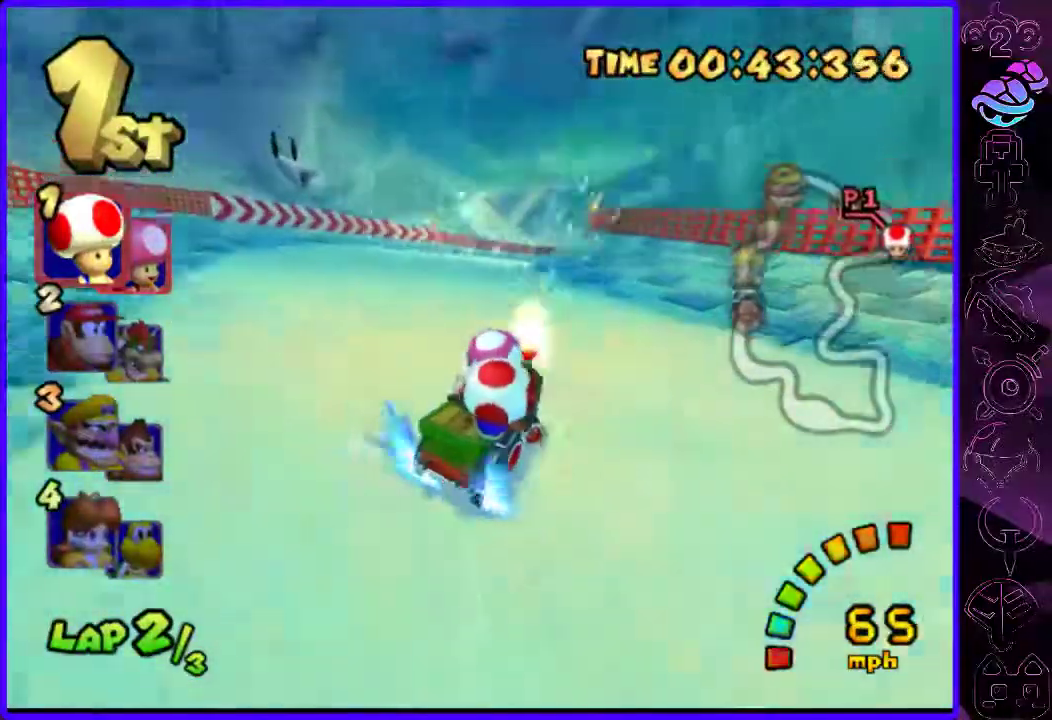
{"buttons": ["B"], "left_stick": "center", "right_stick": "center", "events": [[140, "left_stick", "left"], [280, "R2", "up"], [420, "left_stick", "center"]]}
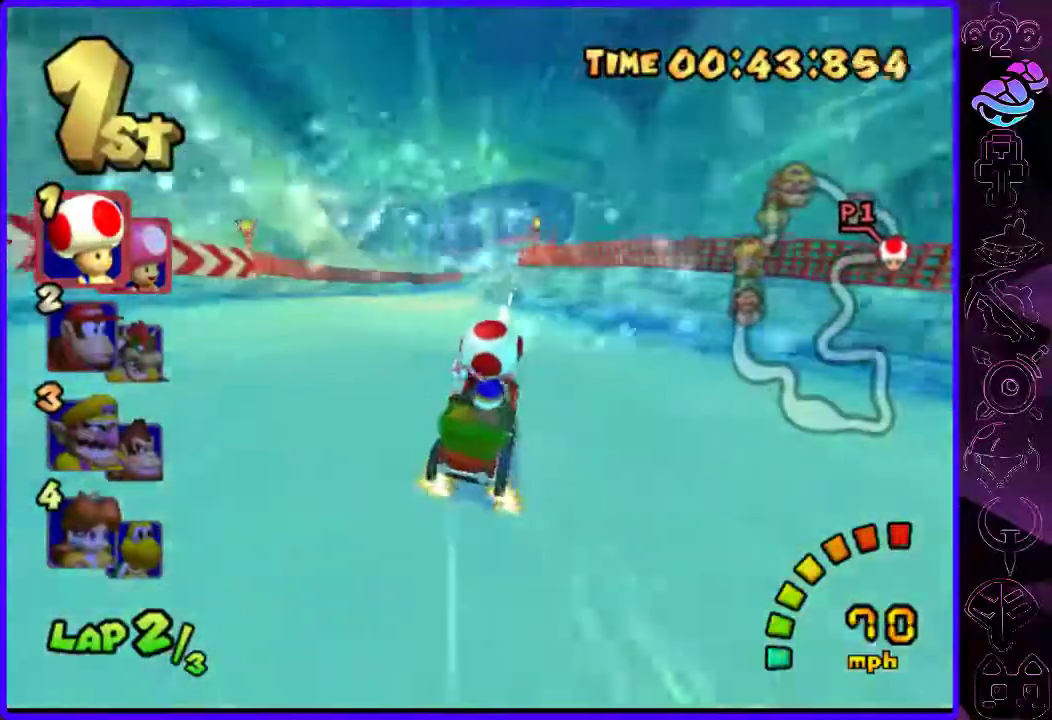
{"buttons": ["B"], "left_stick": "center", "right_stick": "center", "events": [[140, "left_stick", "left"], [420, "left_stick", "center"]]}
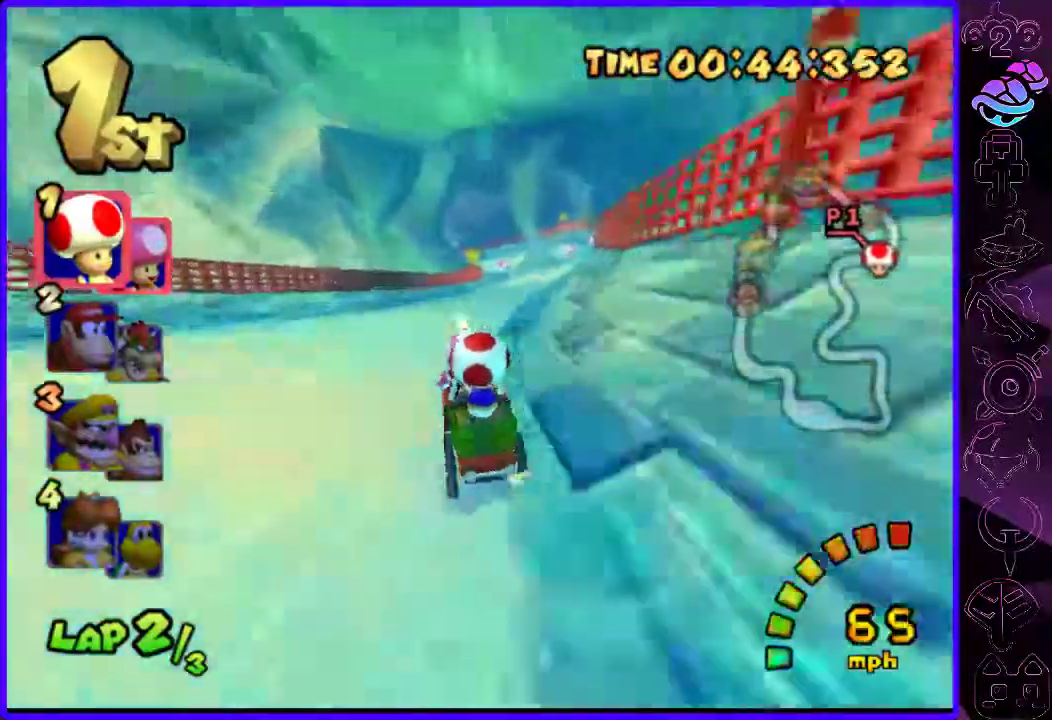
{"buttons": ["B"], "left_stick": "center", "right_stick": "center", "events": [[140, "left_stick", "right"], [360, "left_stick", "center"]]}
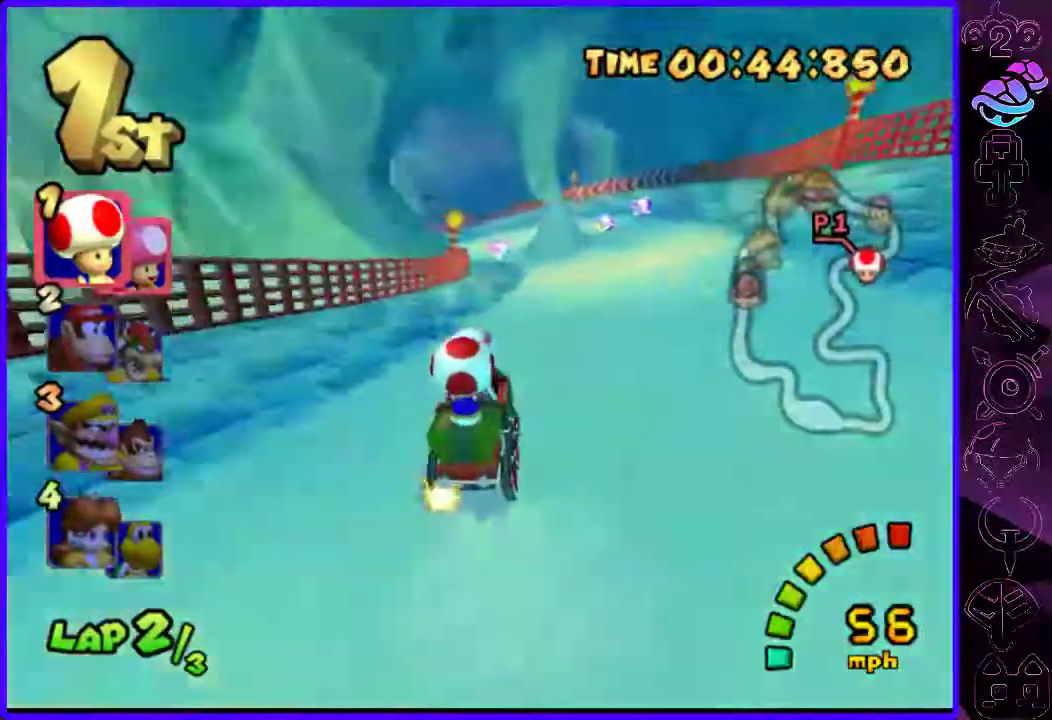
{"buttons": ["B"], "left_stick": "left", "right_stick": "center", "events": [[40, "left_stick", "left"]]}
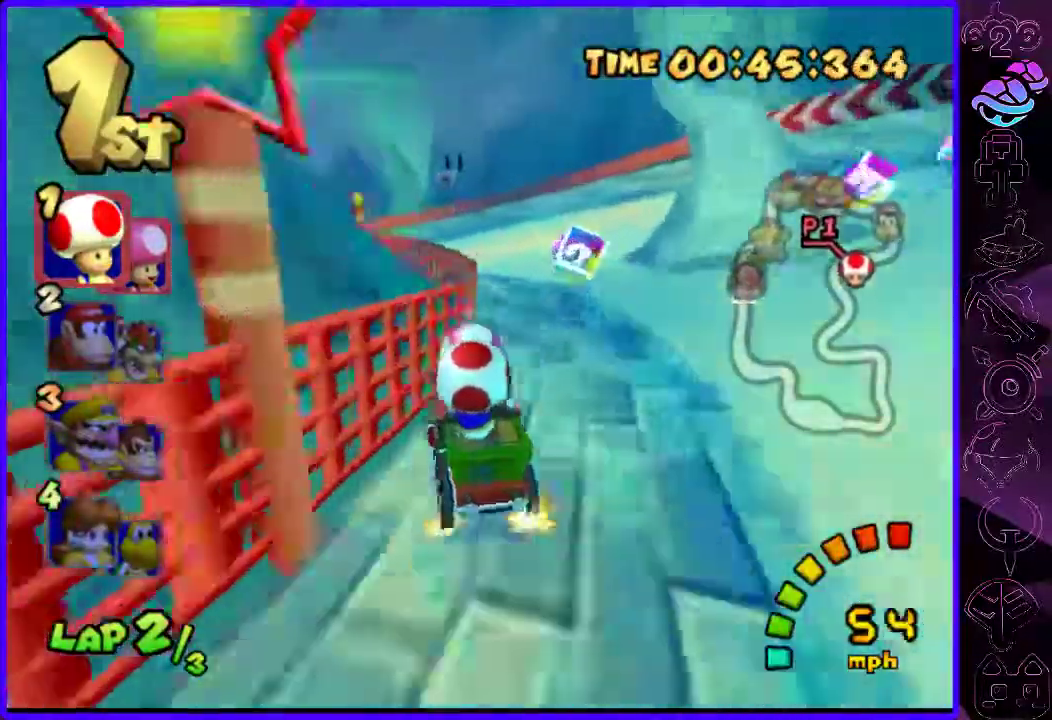
{"buttons": ["B"], "left_stick": "left", "right_stick": "center", "events": [[40, "R2", "down"], [340, "R2", "up"]]}
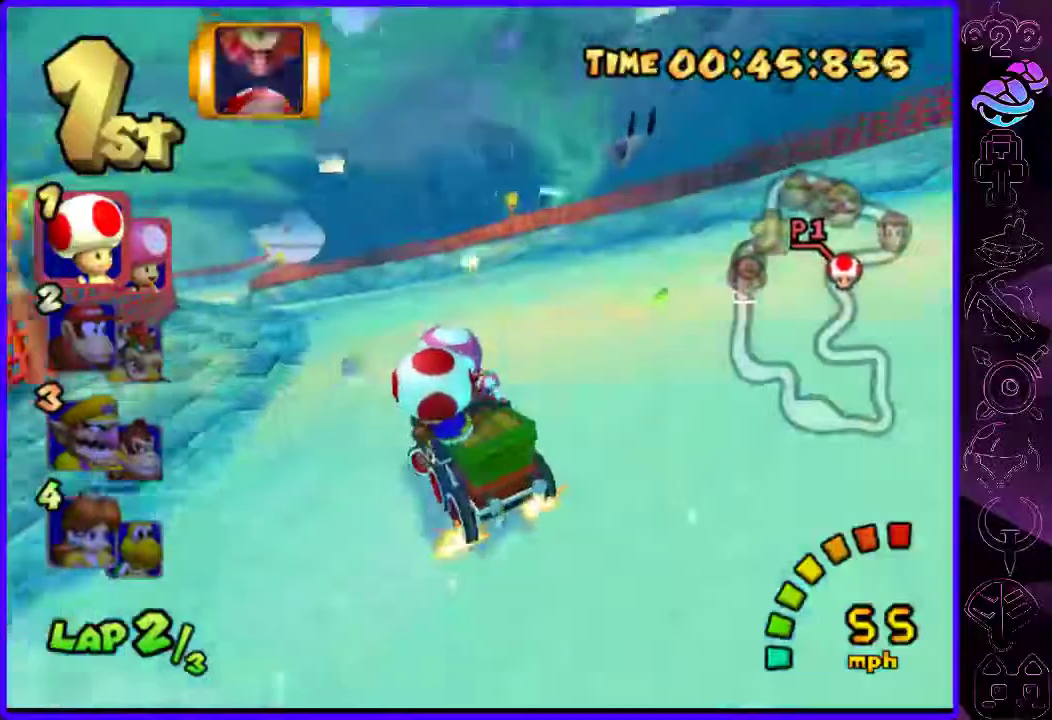
{"buttons": ["B"], "left_stick": "right", "right_stick": "center", "events": [[260, "left_stick", "center"], [440, "left_stick", "right"]]}